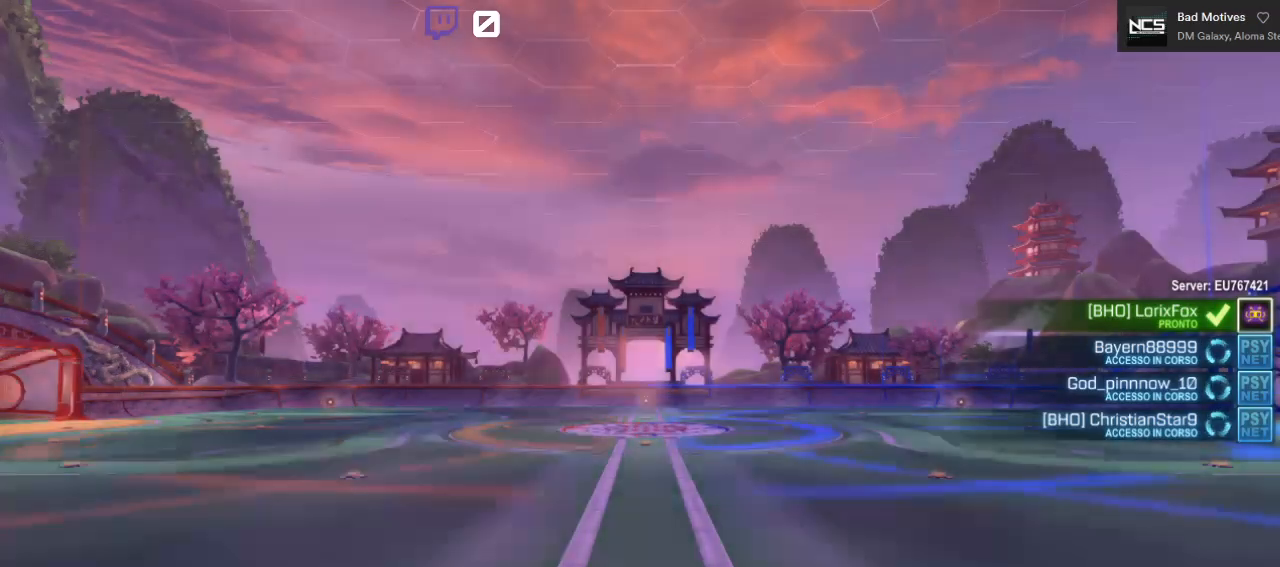
Gameplay with a controller (Xbox layout); each line is a JSON object with the inputs held at the frame after it. "events" lists button and stick changes between this image and that frame as [ms after this image, input, new state], when the widget could be followed in between.
{"buttons": ["R2"], "left_stick": "center", "right_stick": "center", "events": [[100, "R2", "down"]]}
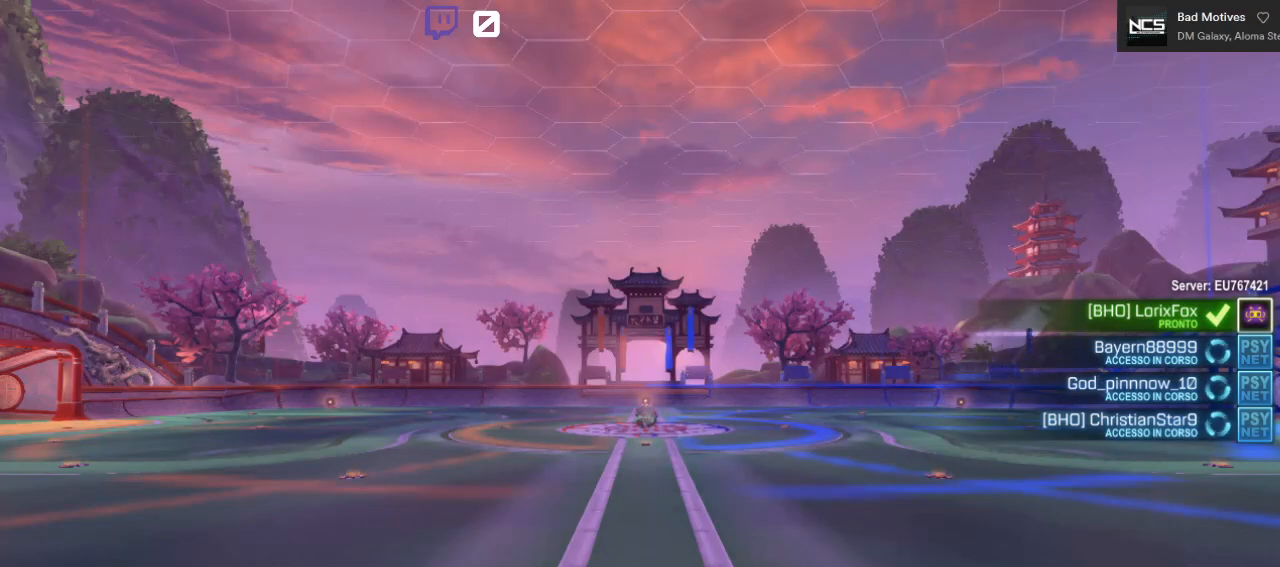
{"buttons": ["R2"], "left_stick": "center", "right_stick": "center", "events": []}
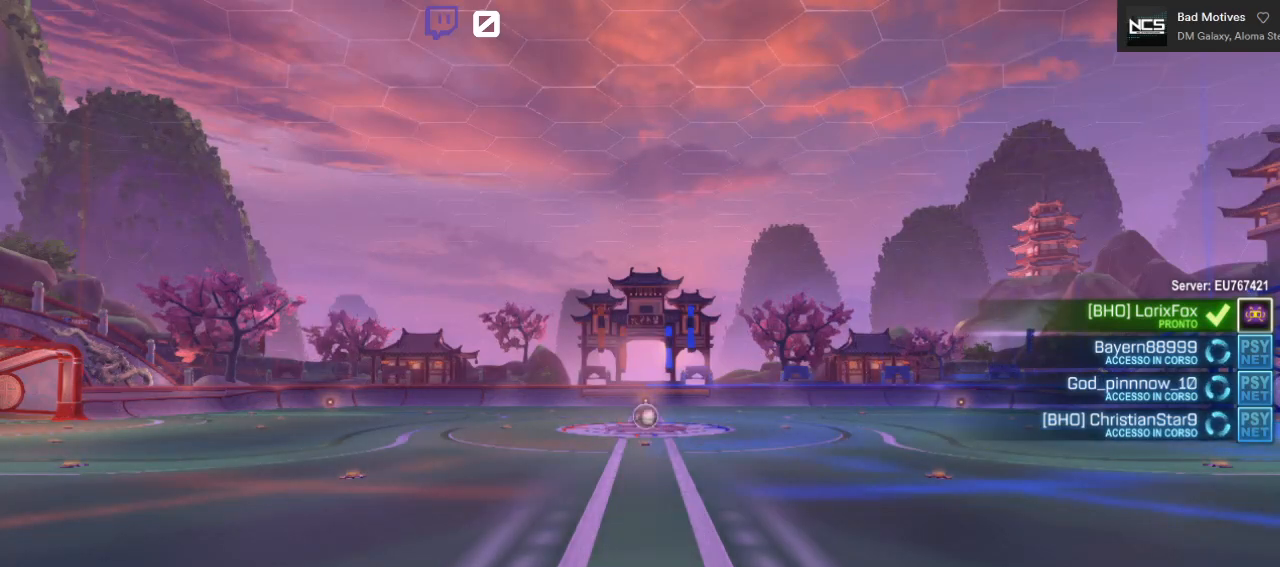
{"buttons": ["R2"], "left_stick": "center", "right_stick": "center", "events": []}
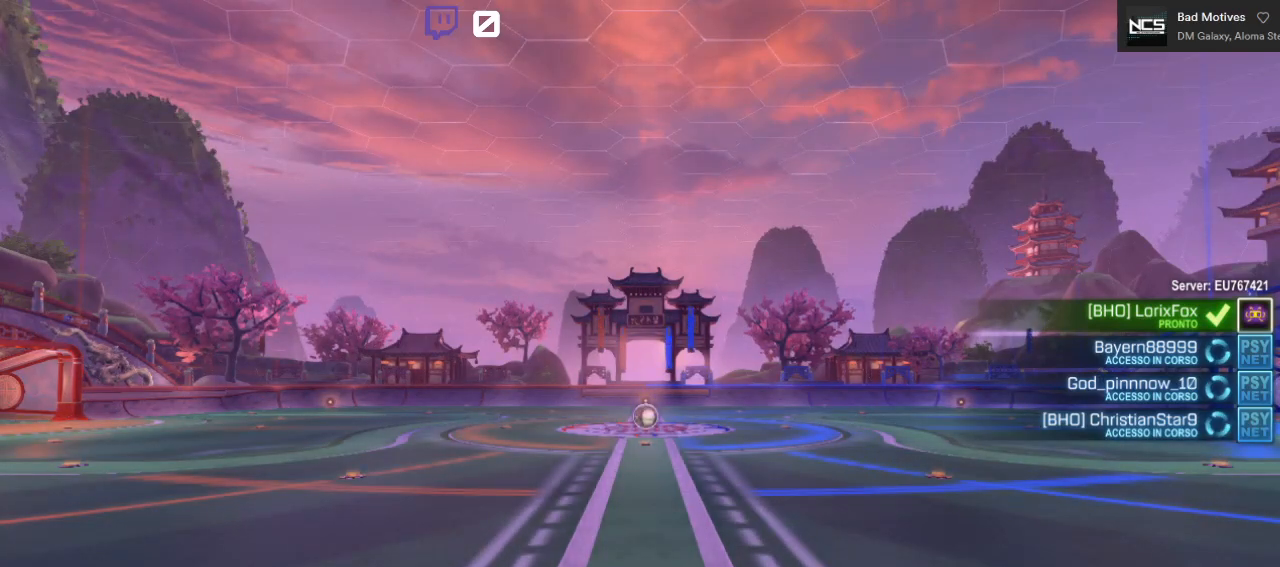
{"buttons": ["R2"], "left_stick": "center", "right_stick": "down", "events": [[33, "left_stick", "up"], [150, "left_stick", "center"], [467, "right_stick", "down"]]}
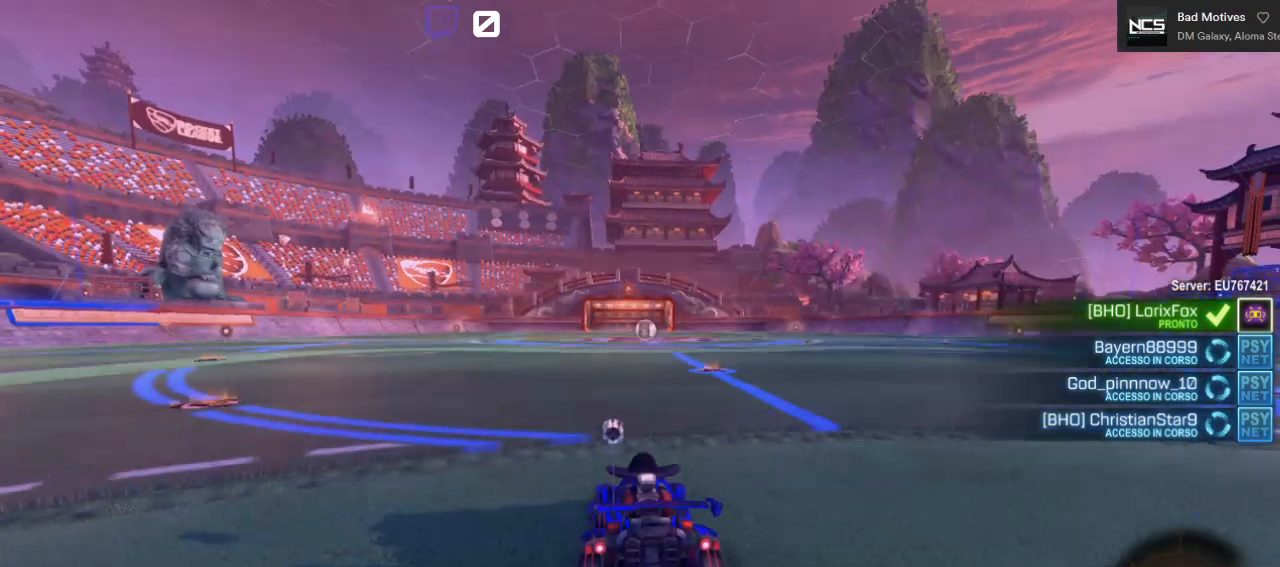
{"buttons": ["R2"], "left_stick": "left", "right_stick": "right", "events": [[17, "left_stick", "left"], [83, "left_stick", "center"], [133, "left_stick", "right"], [133, "right_stick", "down-left"], [283, "right_stick", "right"], [300, "left_stick", "left"]]}
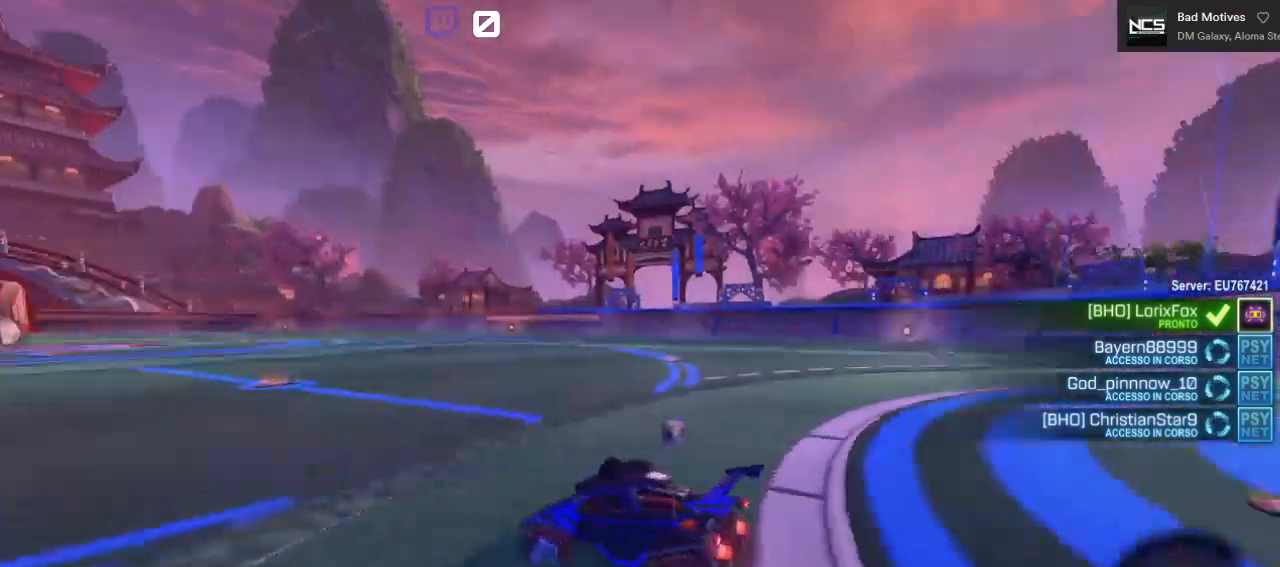
{"buttons": ["R2"], "left_stick": "left", "right_stick": "right", "events": []}
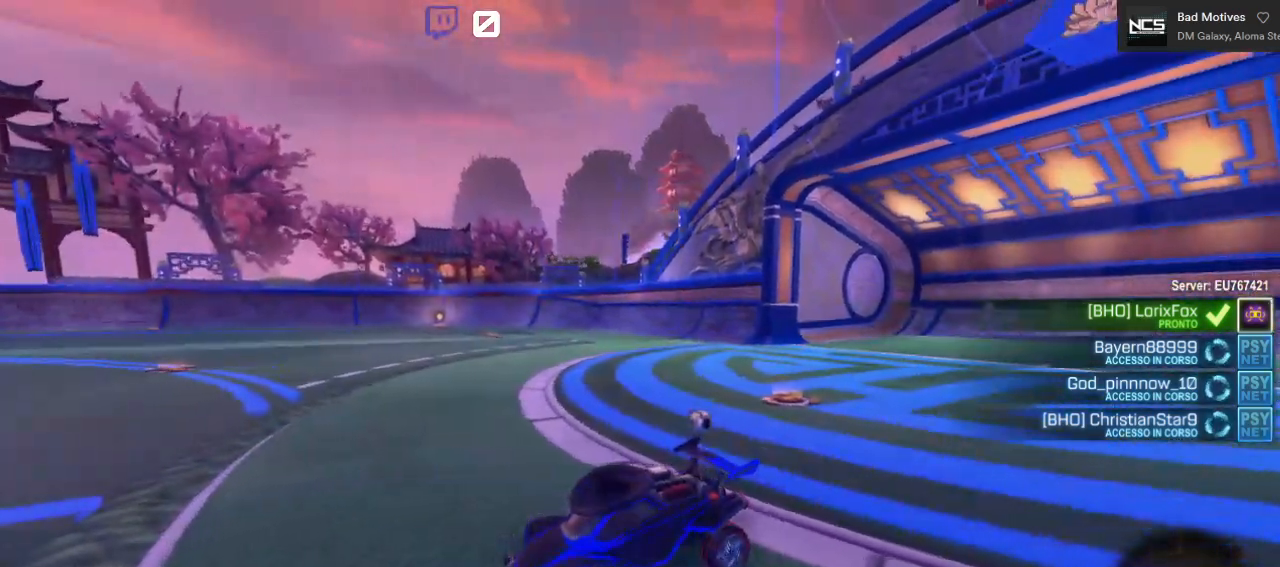
{"buttons": ["R2"], "left_stick": "left", "right_stick": "right", "events": []}
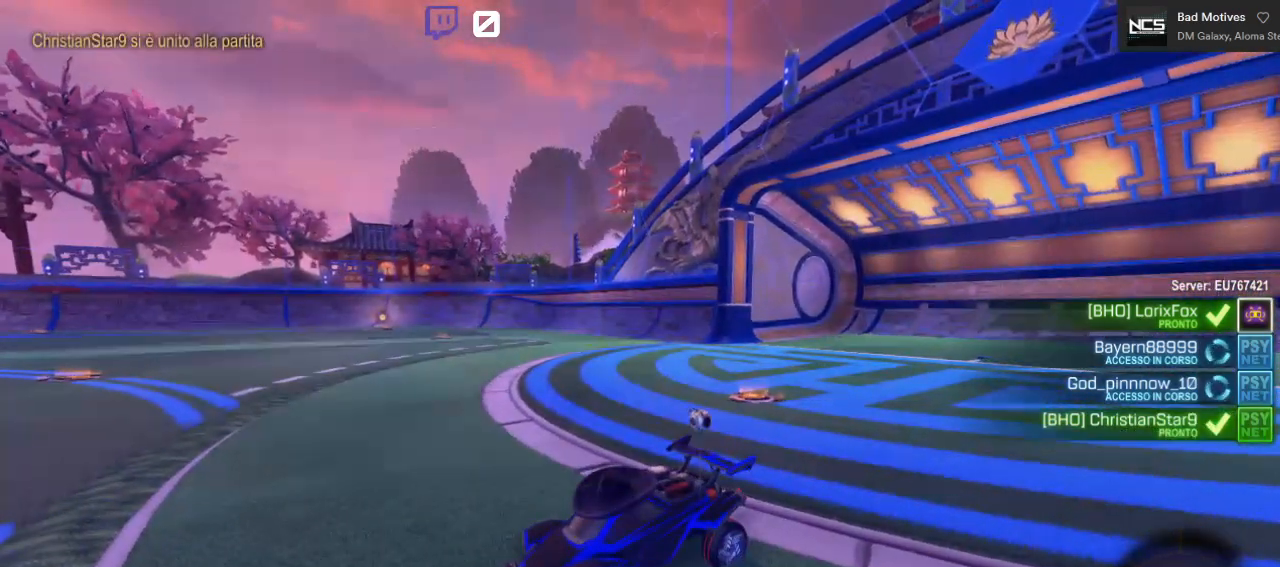
{"buttons": ["R2"], "left_stick": "left", "right_stick": "right", "events": []}
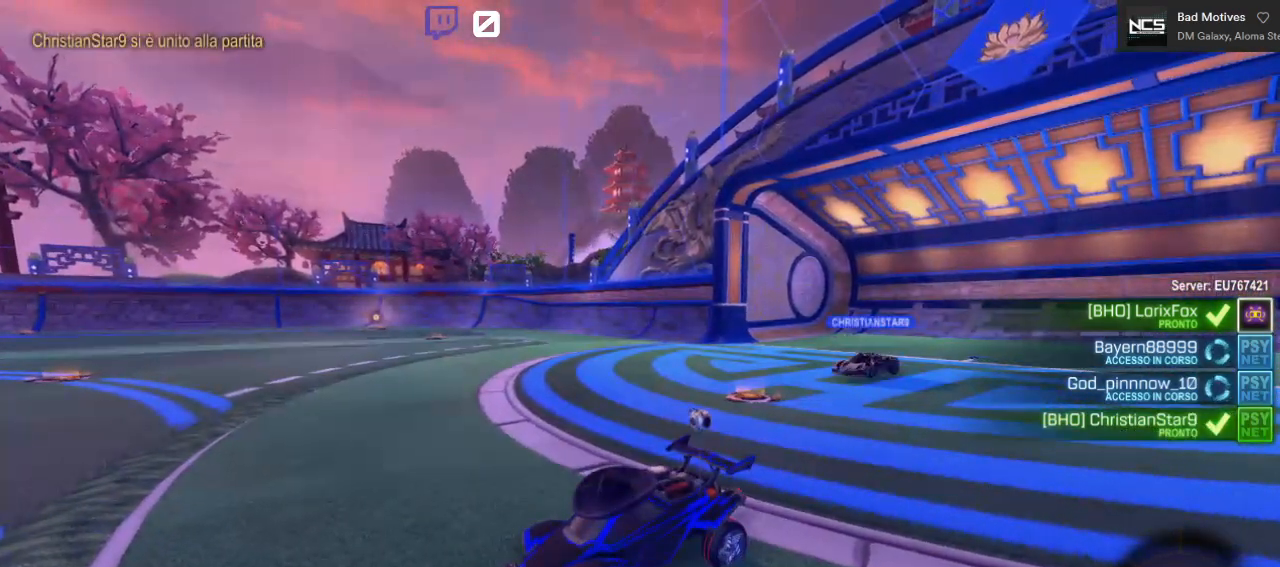
{"buttons": ["R2"], "left_stick": "right", "right_stick": "left", "events": [[50, "right_stick", "up-right"], [67, "left_stick", "center"], [150, "left_stick", "right"], [217, "right_stick", "up-left"], [267, "right_stick", "left"]]}
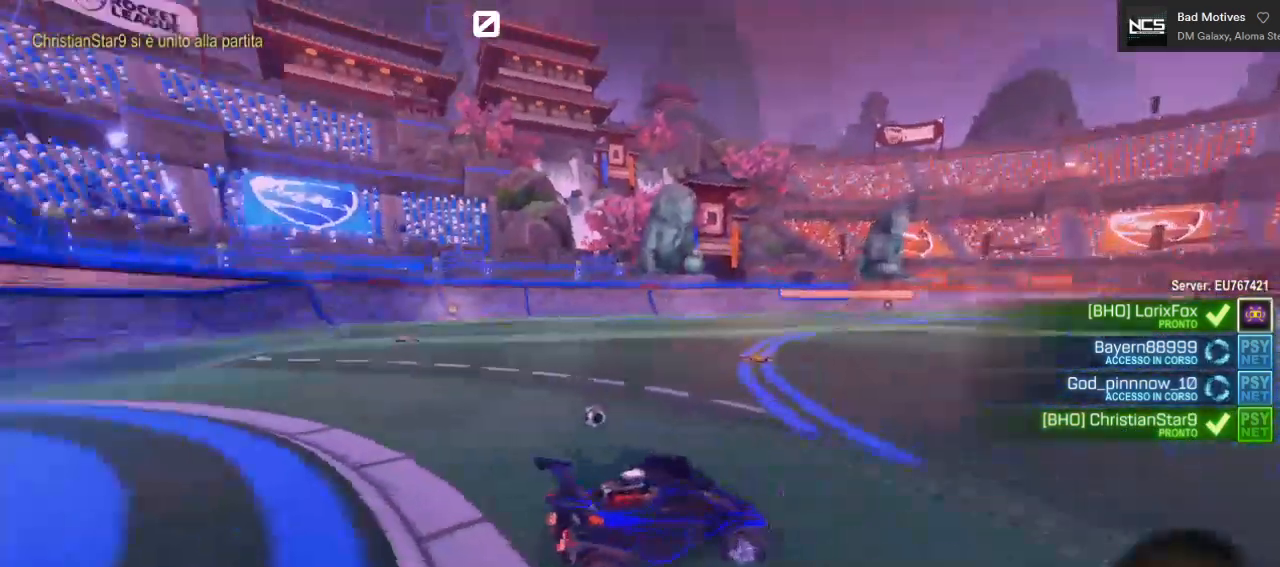
{"buttons": ["R2"], "left_stick": "right", "right_stick": "left", "events": []}
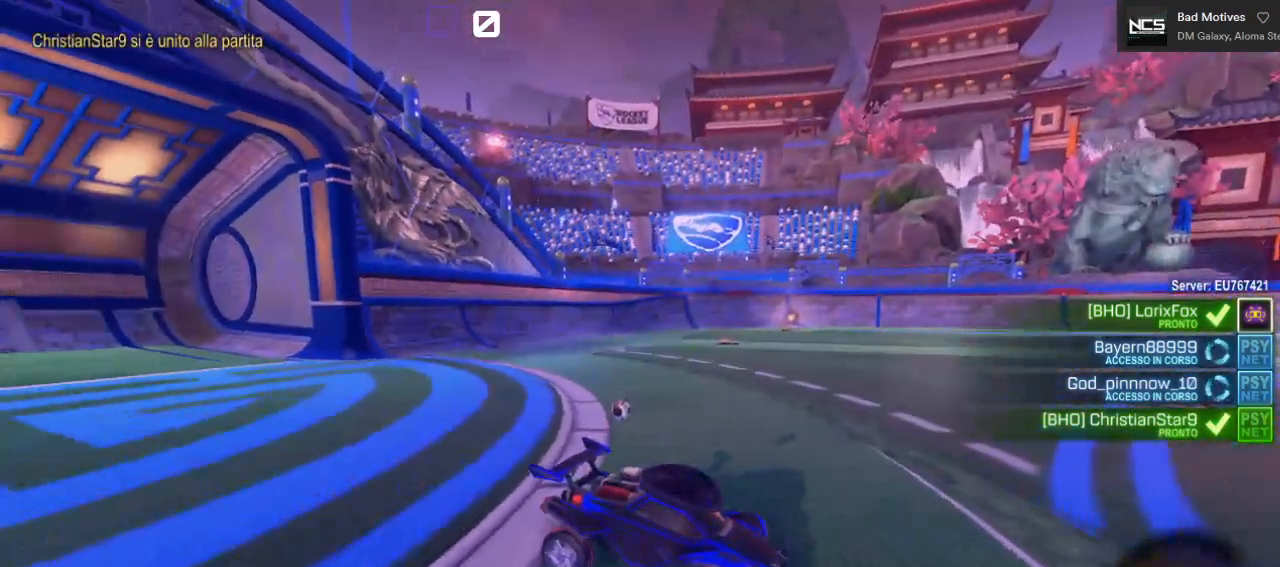
{"buttons": ["R2"], "left_stick": "right", "right_stick": "left", "events": []}
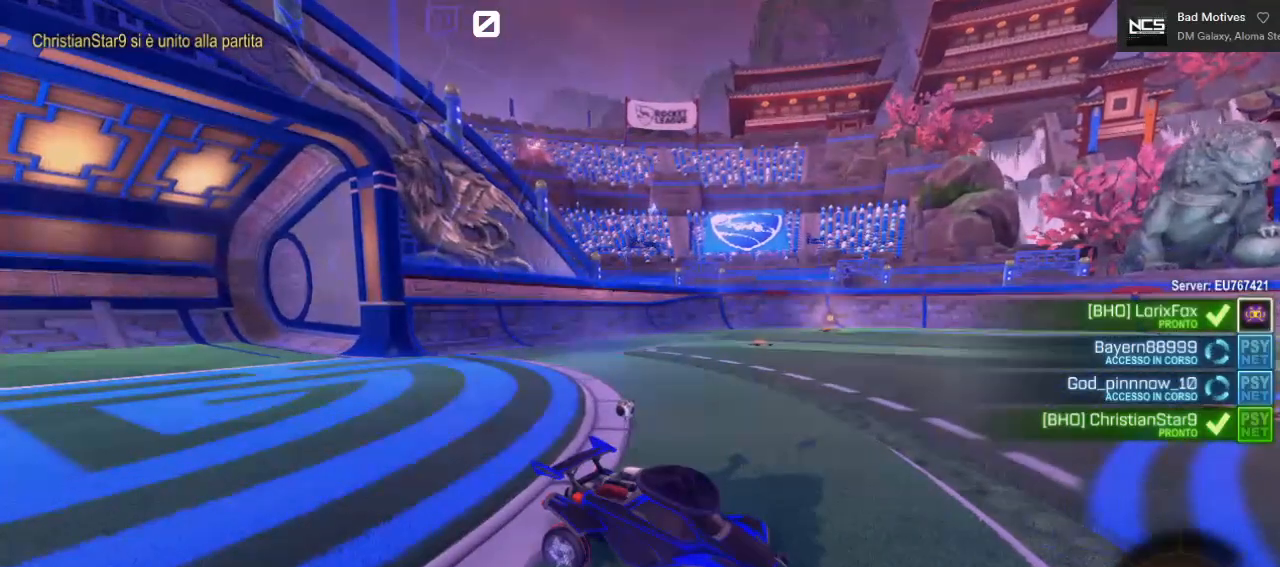
{"buttons": ["R2"], "left_stick": "right", "right_stick": "left", "events": [[100, "left_stick", "center"], [333, "left_stick", "right"]]}
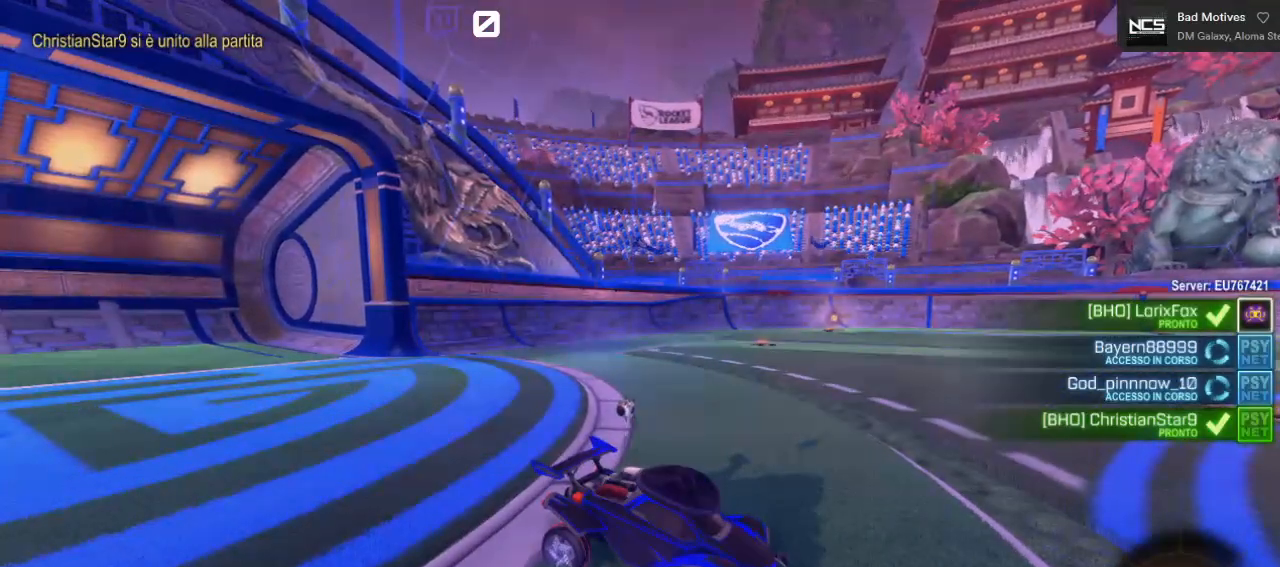
{"buttons": ["R2"], "left_stick": "center", "right_stick": "left", "events": [[50, "left_stick", "center"], [150, "left_stick", "right"], [333, "left_stick", "center"]]}
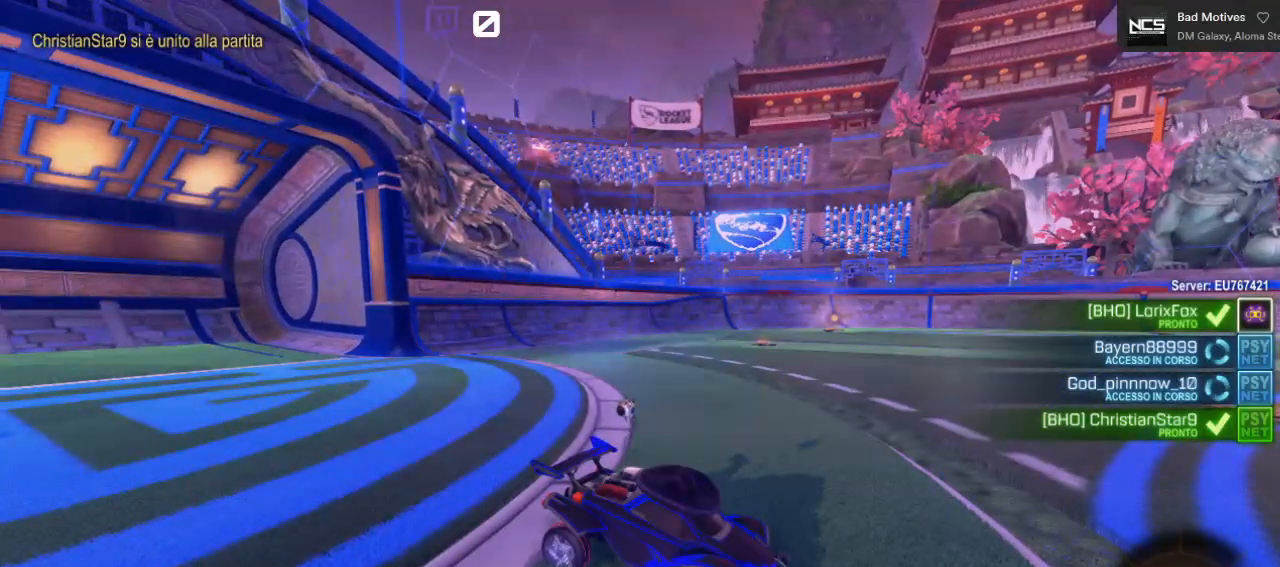
{"buttons": ["R2"], "left_stick": "center", "right_stick": "left", "events": [[17, "left_stick", "right"], [167, "left_stick", "center"], [333, "left_stick", "right"], [500, "left_stick", "center"]]}
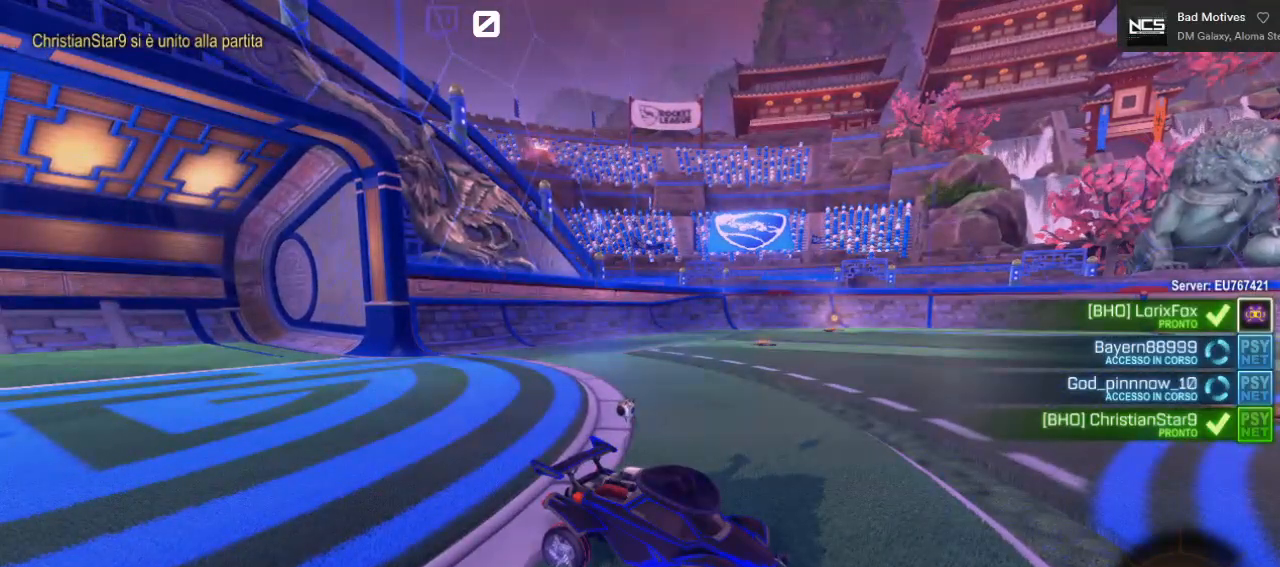
{"buttons": ["R2"], "left_stick": "right", "right_stick": "left", "events": [[133, "left_stick", "right"], [317, "left_stick", "center"], [467, "left_stick", "right"]]}
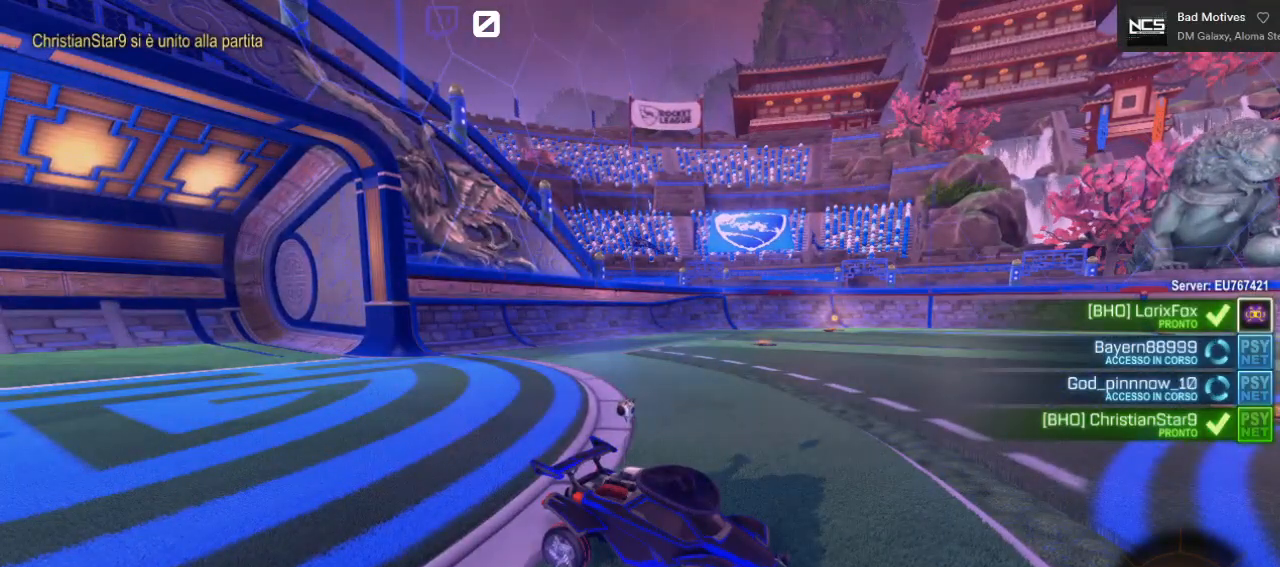
{"buttons": ["R2"], "left_stick": "center", "right_stick": "left", "events": [[133, "left_stick", "center"], [250, "left_stick", "right"], [467, "left_stick", "center"]]}
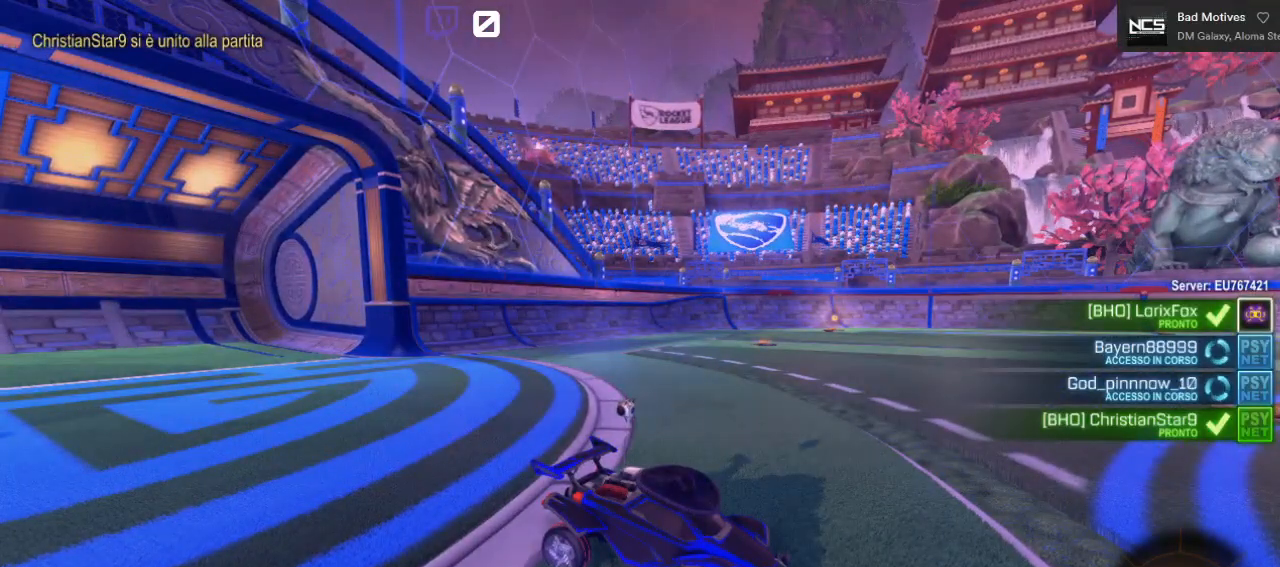
{"buttons": ["R2"], "left_stick": "right", "right_stick": "left", "events": [[100, "left_stick", "right"], [250, "left_stick", "center"], [383, "left_stick", "right"]]}
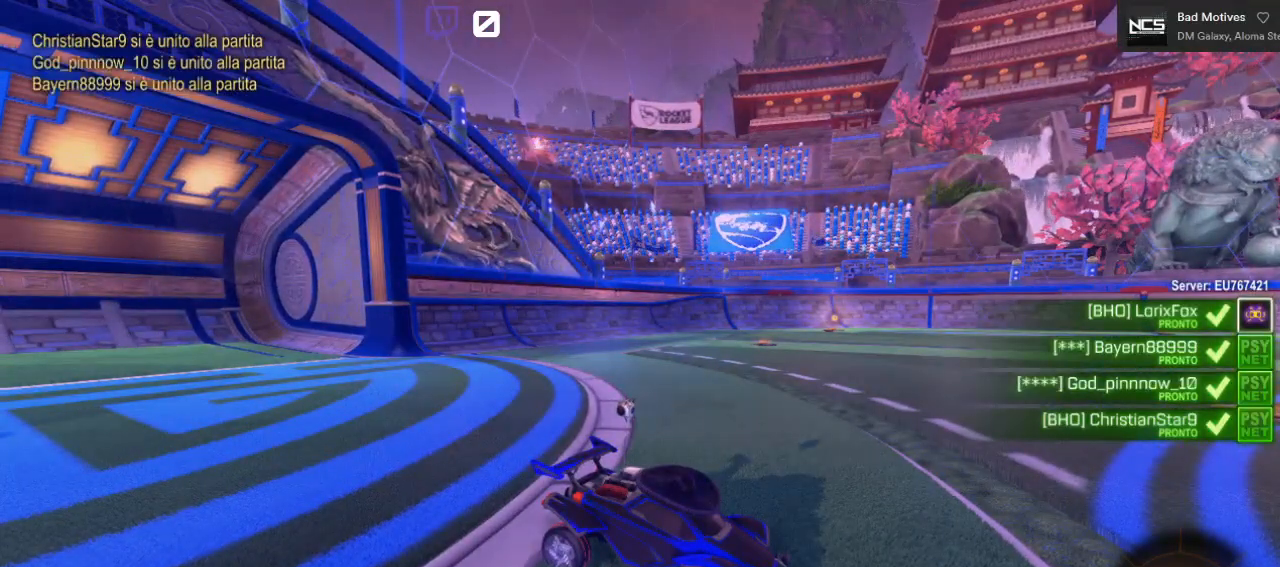
{"buttons": ["R2"], "left_stick": "center", "right_stick": "left", "events": [[117, "left_stick", "center"], [267, "left_stick", "right"], [450, "left_stick", "center"]]}
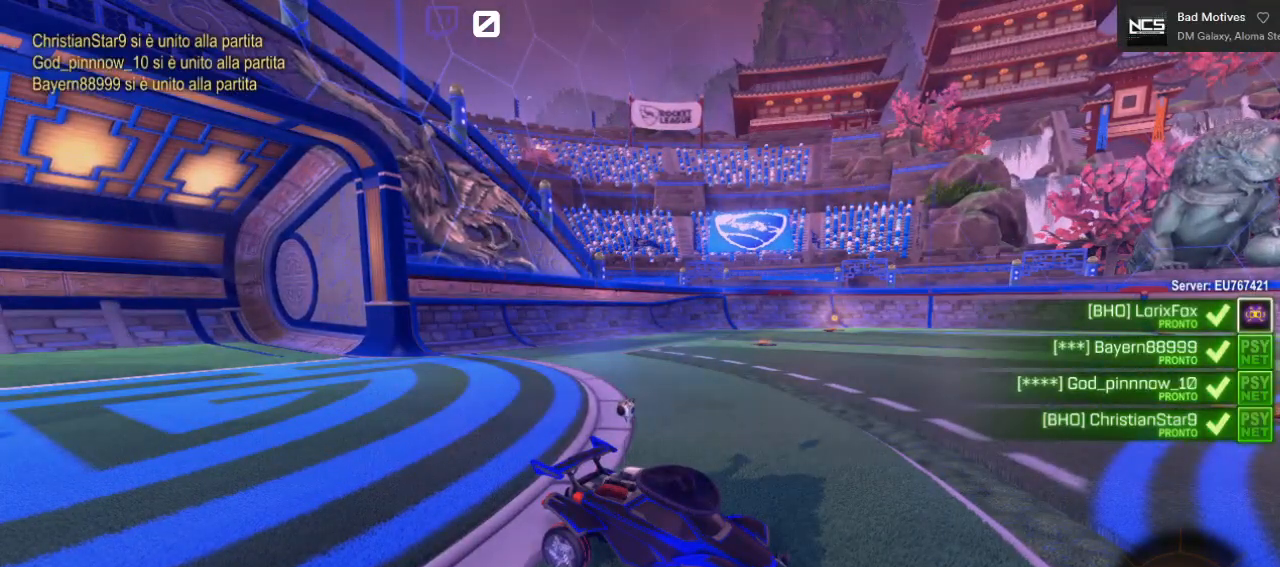
{"buttons": ["R2"], "left_stick": "center", "right_stick": "left", "events": []}
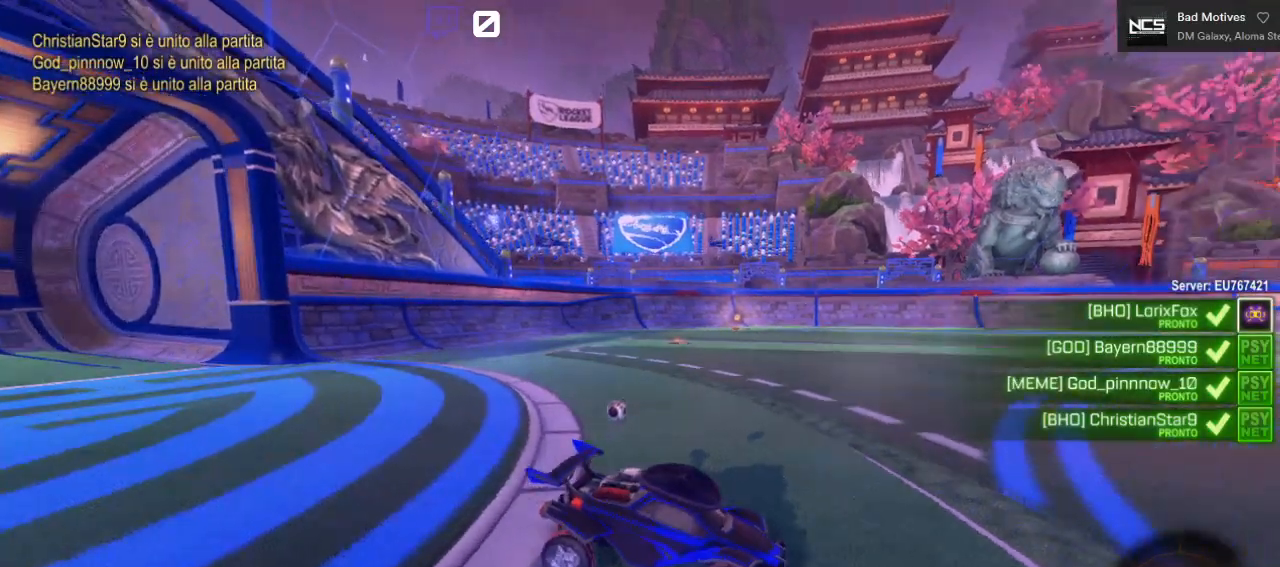
{"buttons": ["R2"], "left_stick": "center", "right_stick": "left", "events": []}
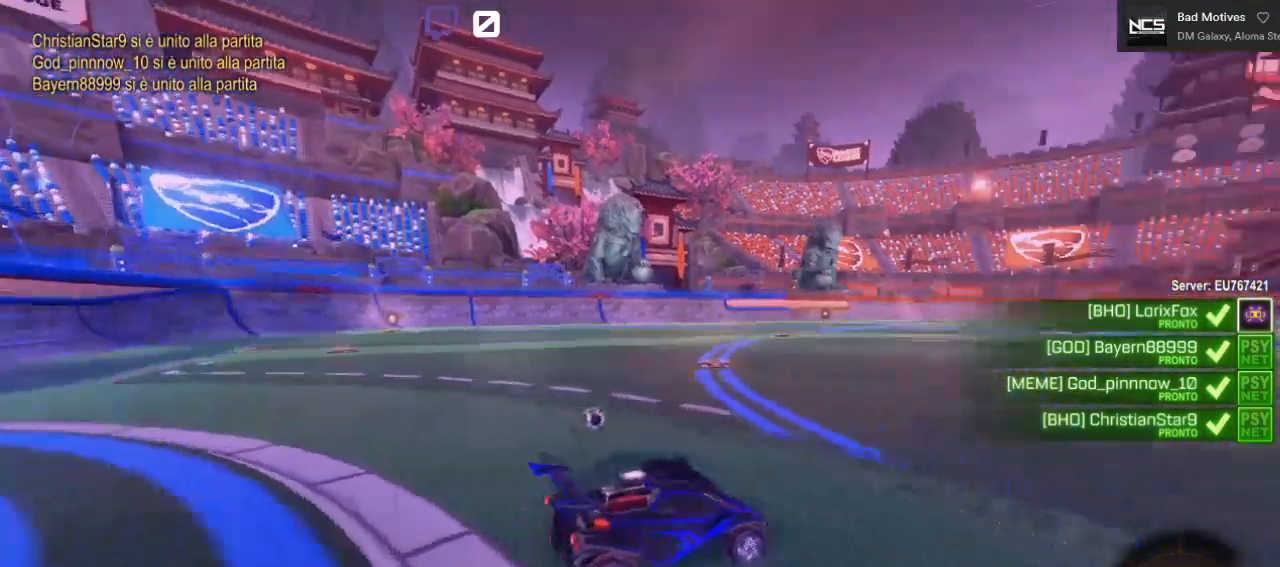
{"buttons": ["R2"], "left_stick": "right", "right_stick": "center", "events": [[83, "left_stick", "right"], [367, "right_stick", "center"]]}
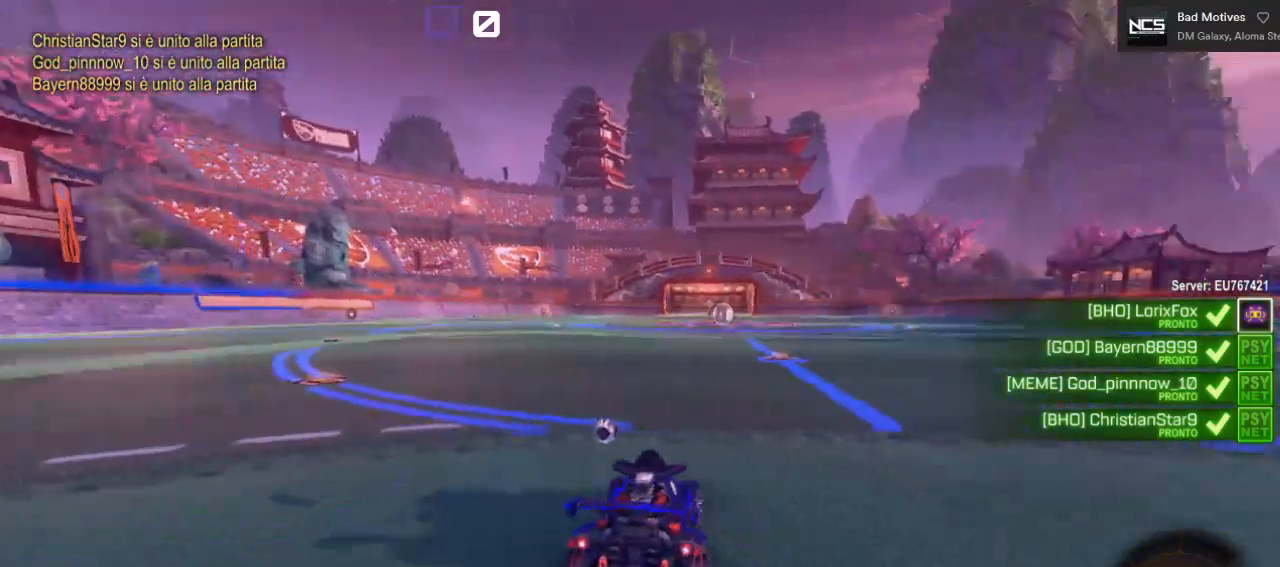
{"buttons": ["R2"], "left_stick": "up", "right_stick": "down", "events": [[100, "right_stick", "right"], [150, "left_stick", "left"], [317, "left_stick", "down-left"], [433, "right_stick", "down"], [500, "left_stick", "up"]]}
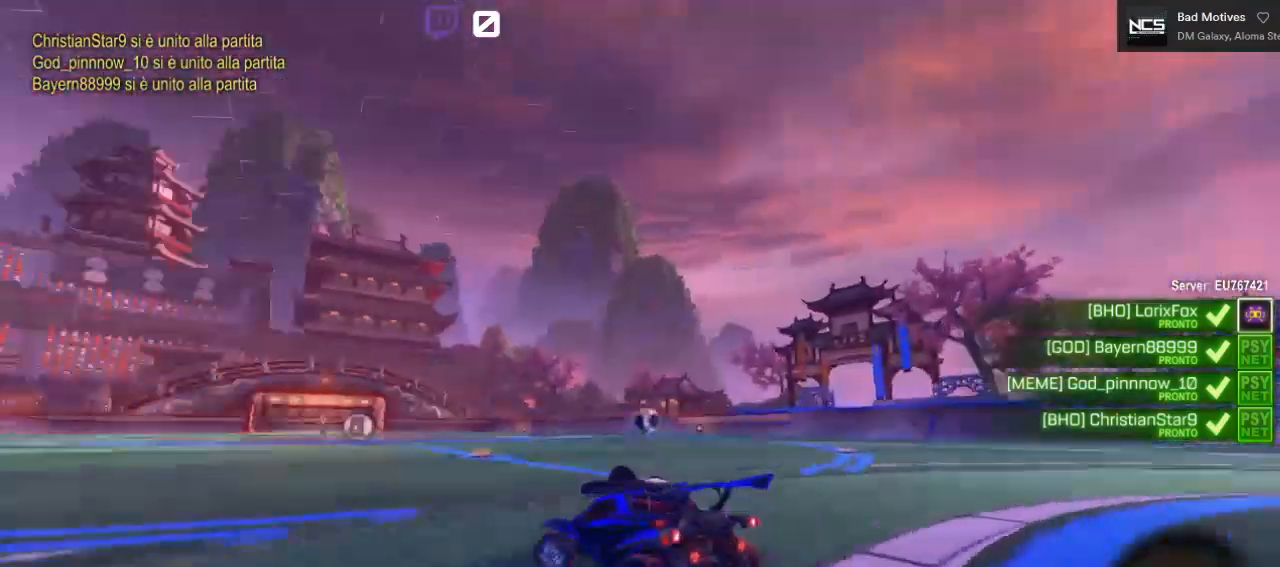
{"buttons": ["R2"], "left_stick": "right", "right_stick": "down-left", "events": [[150, "right_stick", "up"], [217, "left_stick", "down-left"], [350, "right_stick", "left"], [400, "right_stick", "down-left"], [467, "left_stick", "right"]]}
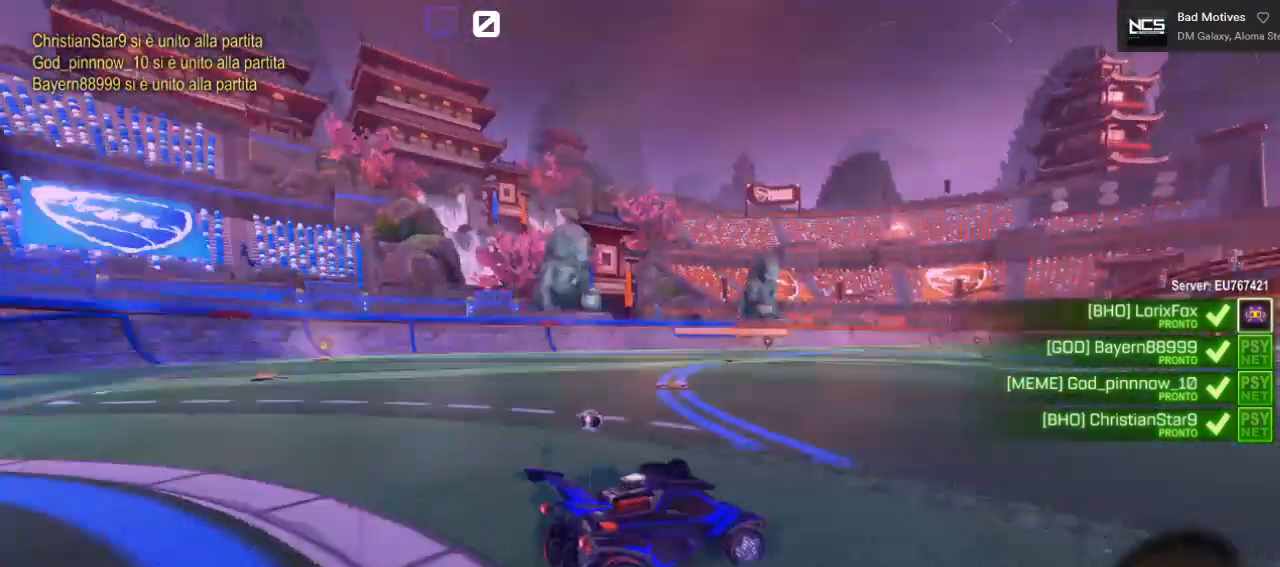
{"buttons": ["R2"], "left_stick": "left", "right_stick": "right", "events": [[117, "right_stick", "down"], [217, "left_stick", "down-left"], [317, "right_stick", "down-right"], [417, "left_stick", "left"], [417, "right_stick", "right"]]}